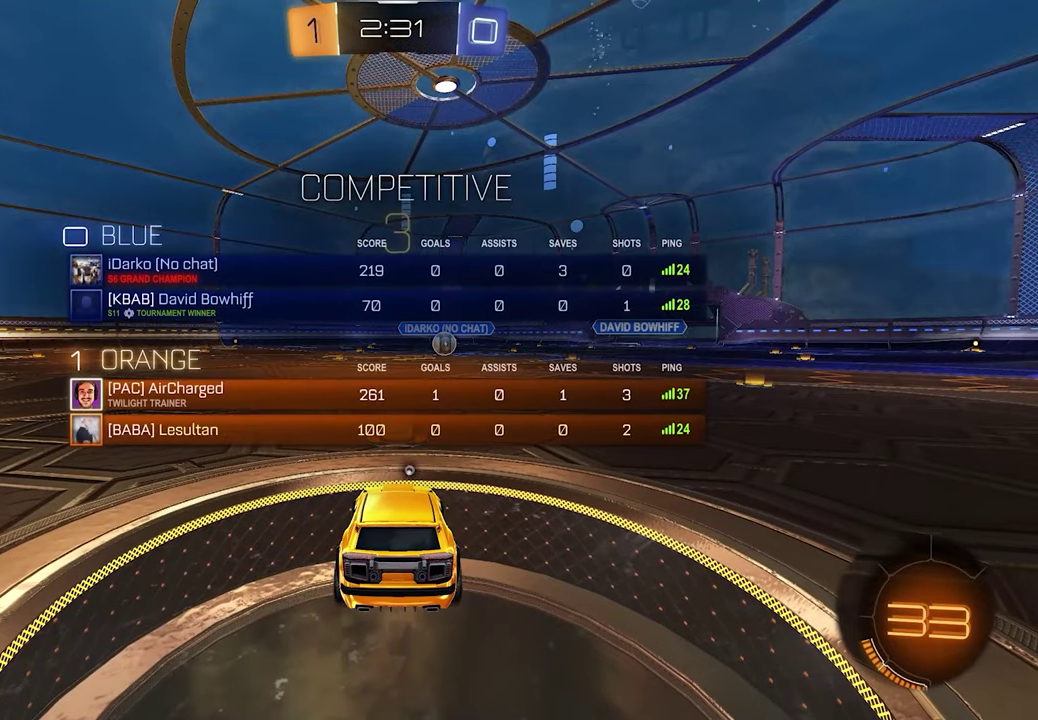
Gameplay with a controller (Xbox layout); each line is a JSON object with the inputs held at the frame after it. "events" lists button and stick changes between this image and that frame as [ms after this image, input, new state], when the widget could be followed in between.
{"buttons": ["R2", "SELECT"], "left_stick": "center", "right_stick": "center", "events": [[383, "R2", "down"], [383, "X", "down"], [467, "X", "up"]]}
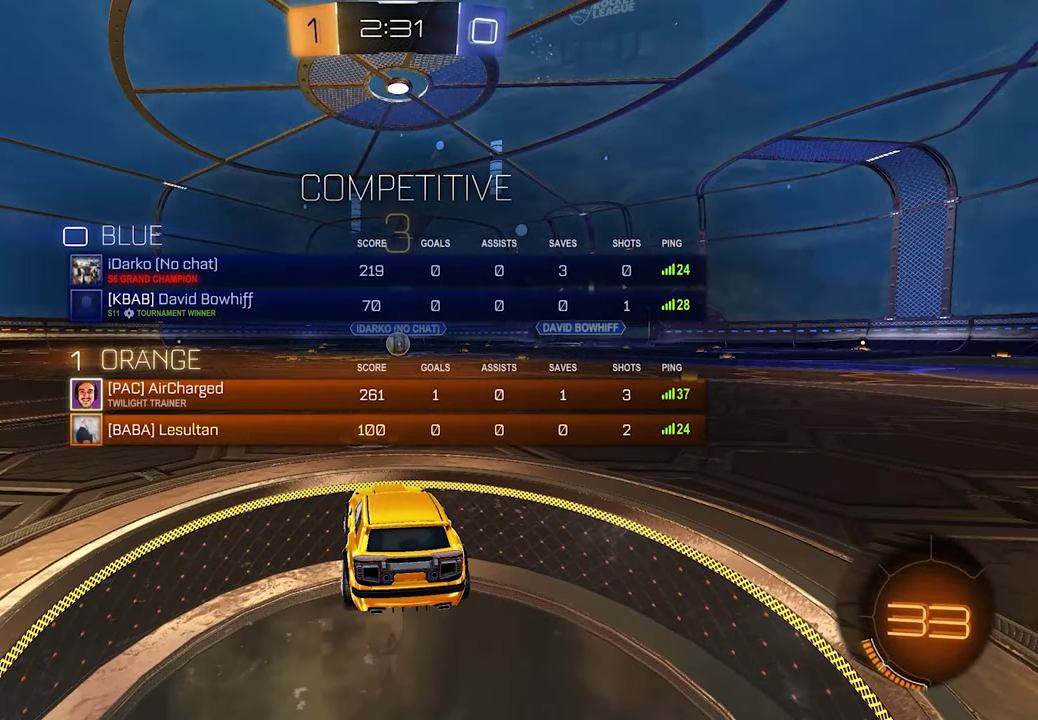
{"buttons": ["R2"], "left_stick": "center", "right_stick": "center", "events": [[267, "SELECT", "up"]]}
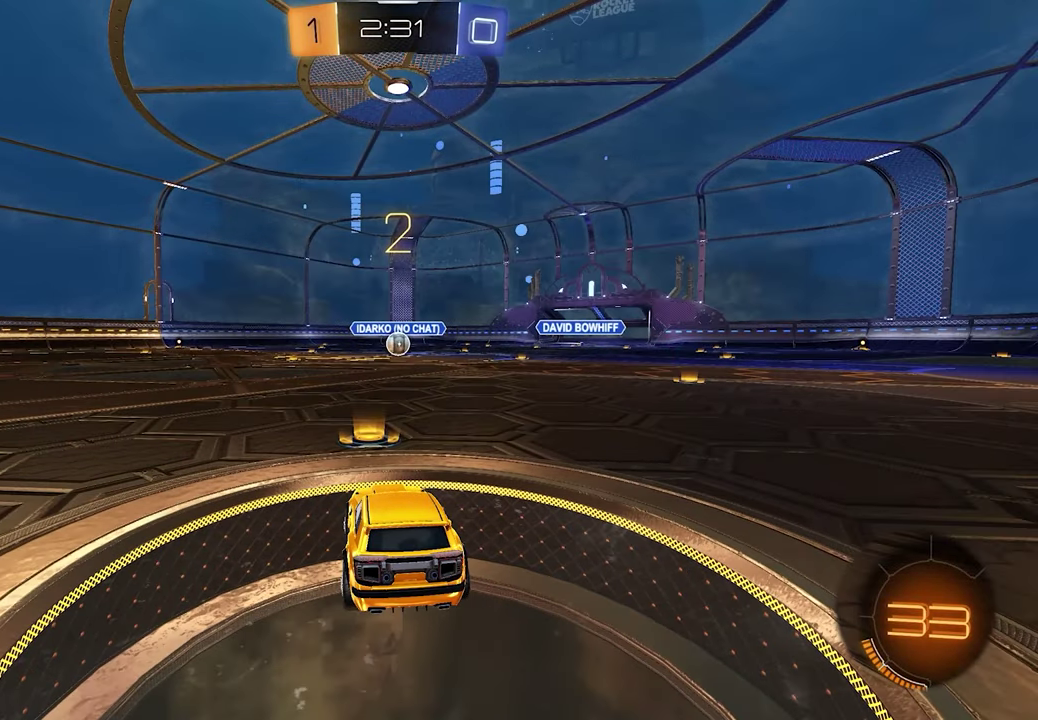
{"buttons": ["R2"], "left_stick": "center", "right_stick": "center", "events": []}
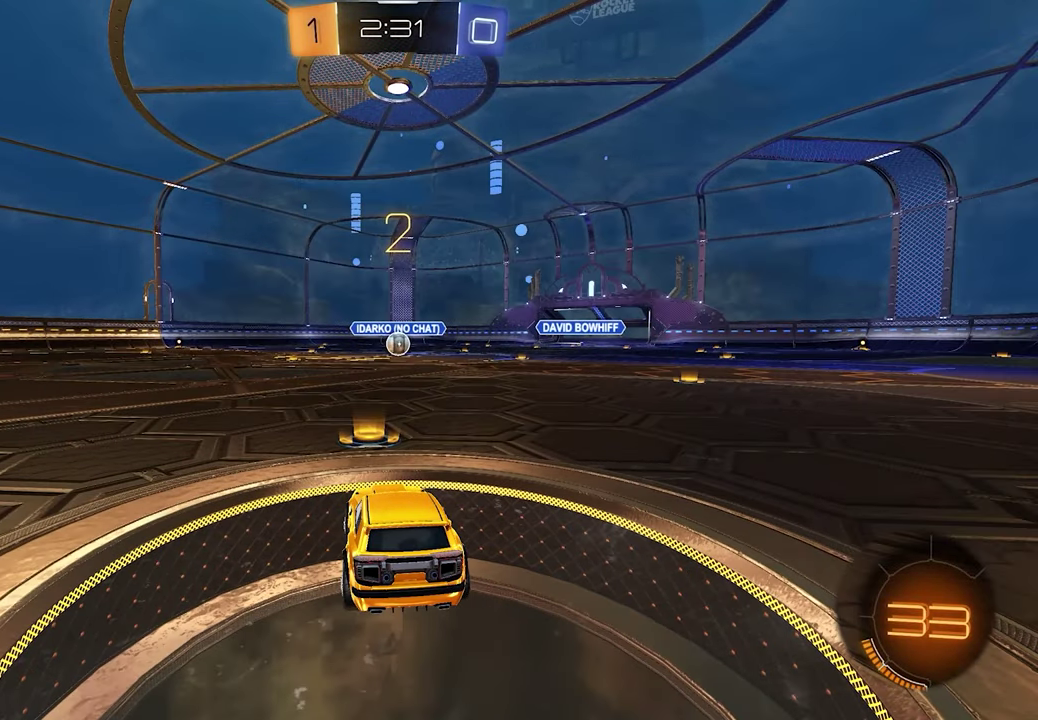
{"buttons": ["R2"], "left_stick": "center", "right_stick": "center", "events": []}
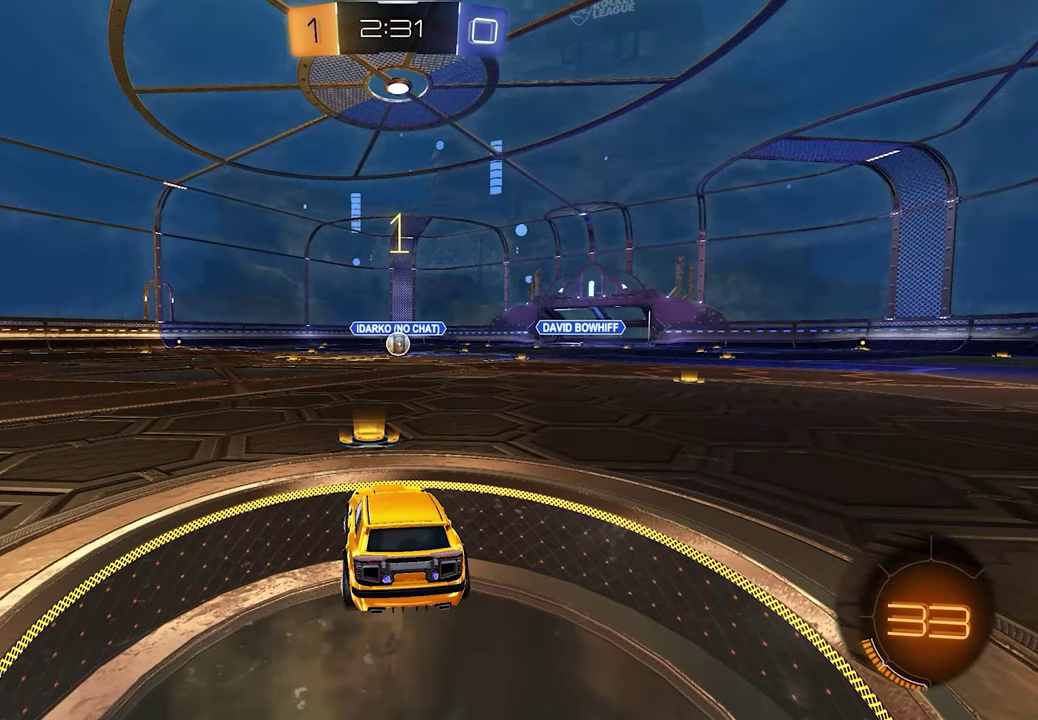
{"buttons": ["L1", "R2"], "left_stick": "center", "right_stick": "center", "events": [[17, "L1", "down"]]}
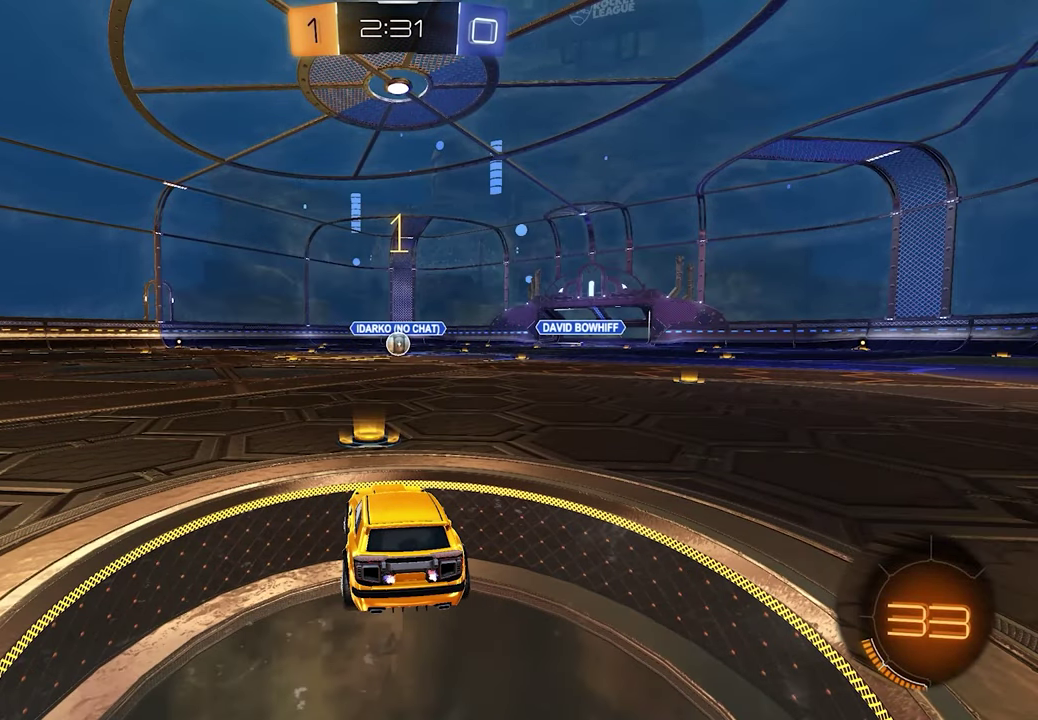
{"buttons": ["L1", "R2"], "left_stick": "center", "right_stick": "center", "events": []}
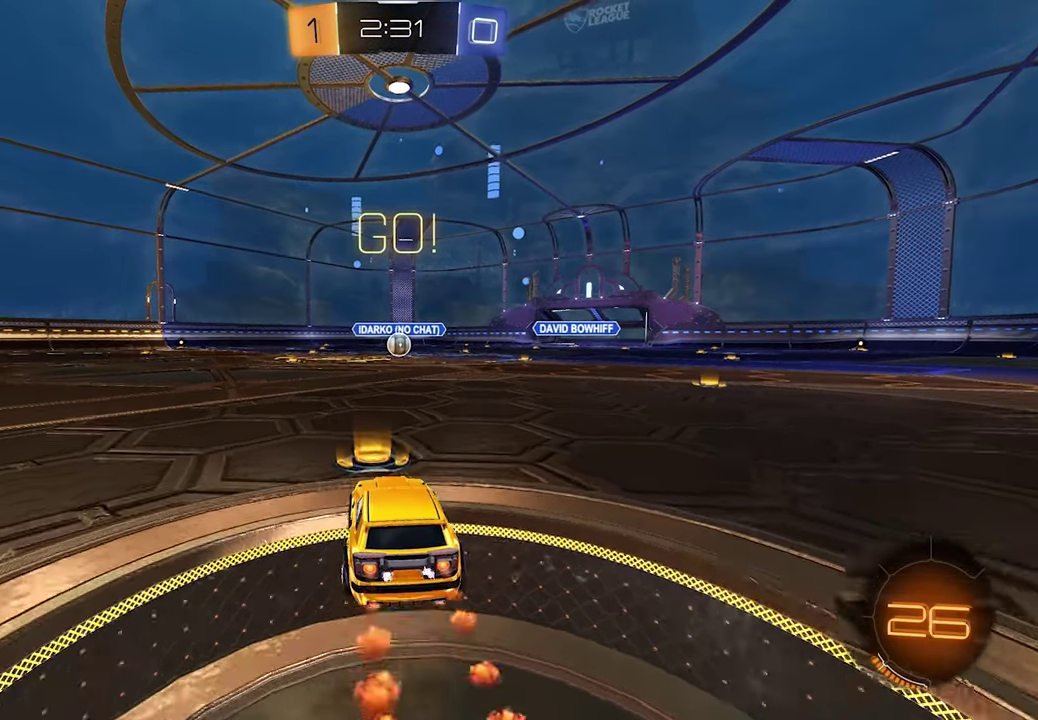
{"buttons": ["R2"], "left_stick": "up", "right_stick": "center", "events": [[117, "A", "down"], [150, "left_stick", "up"], [183, "A", "up"], [250, "A", "down"], [267, "L1", "up"], [367, "A", "up"]]}
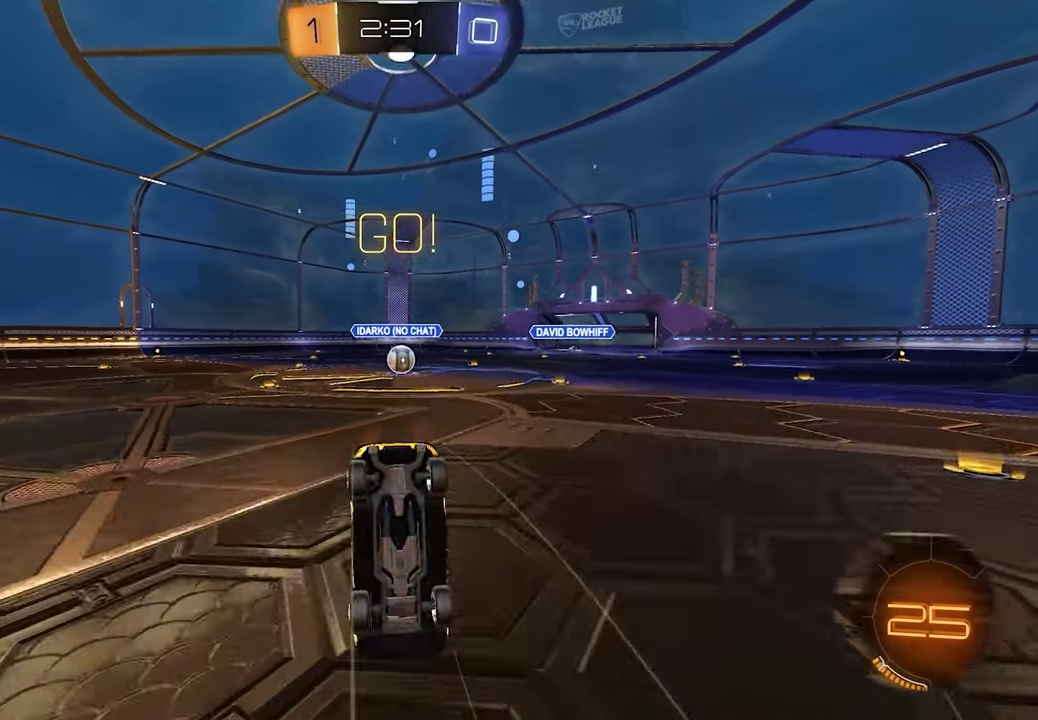
{"buttons": ["R2"], "left_stick": "center", "right_stick": "center", "events": [[33, "left_stick", "center"]]}
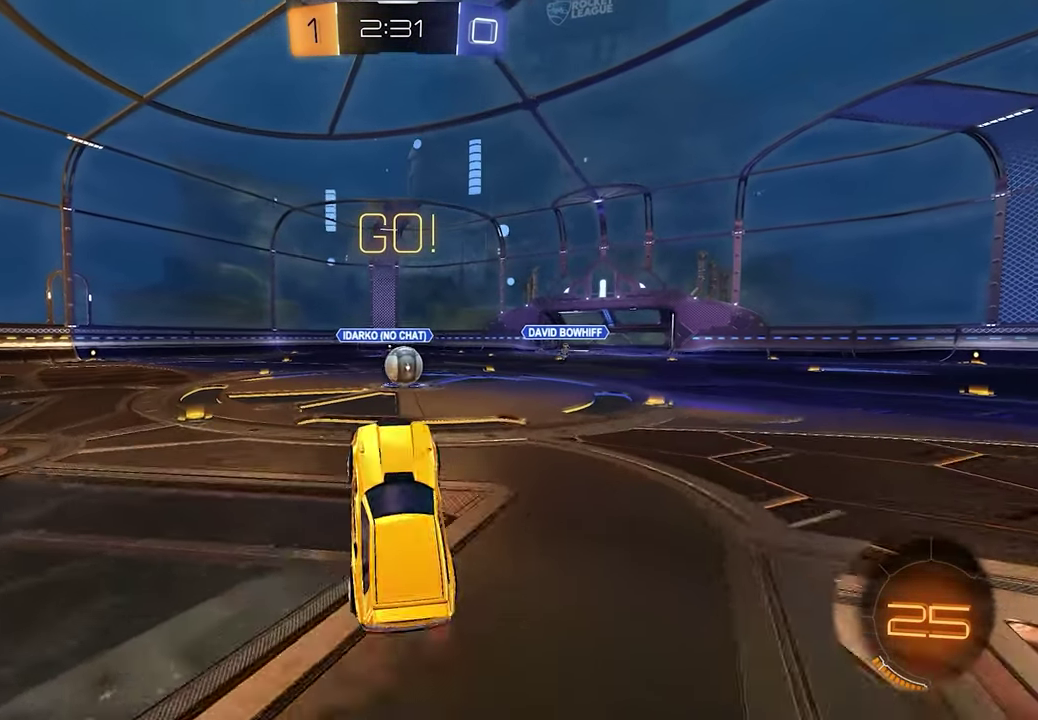
{"buttons": ["A", "R2"], "left_stick": "center", "right_stick": "center", "events": [[233, "left_stick", "right"], [467, "A", "down"], [500, "left_stick", "center"]]}
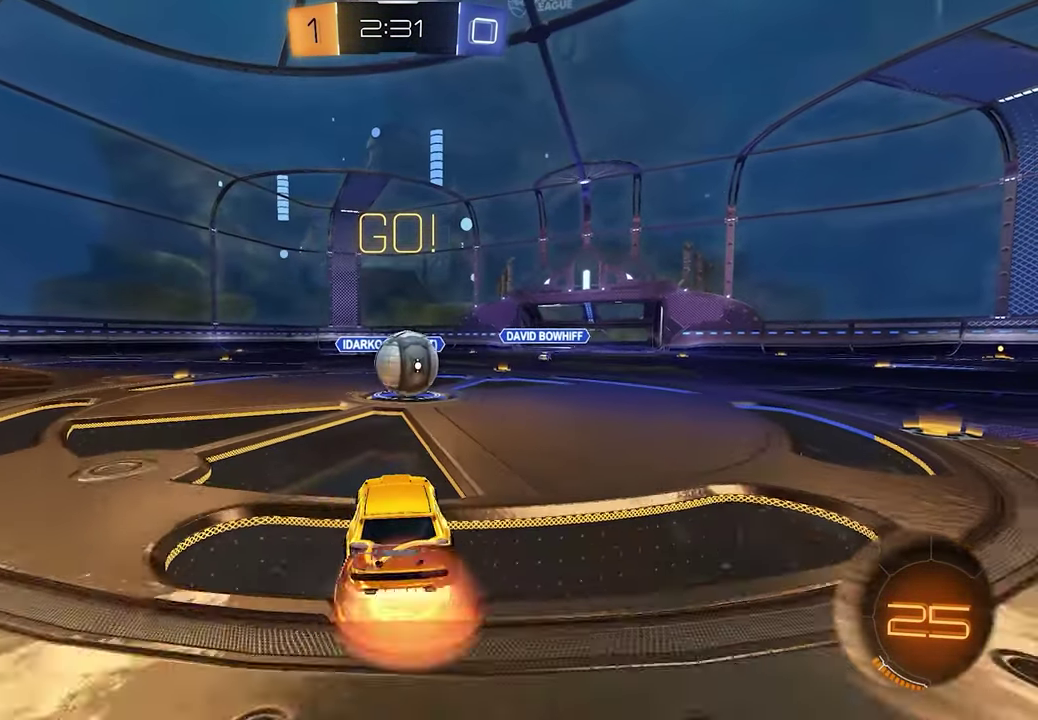
{"buttons": ["R2"], "left_stick": "center", "right_stick": "center", "events": [[67, "A", "up"]]}
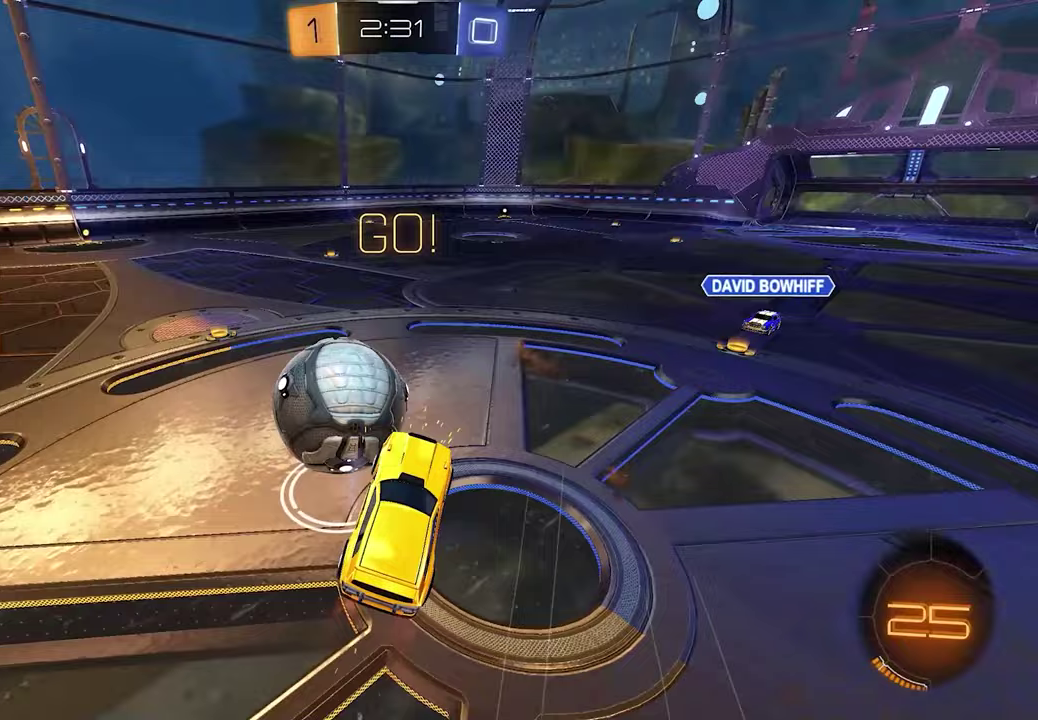
{"buttons": ["R2"], "left_stick": "up-right", "right_stick": "center", "events": [[400, "left_stick", "up-right"]]}
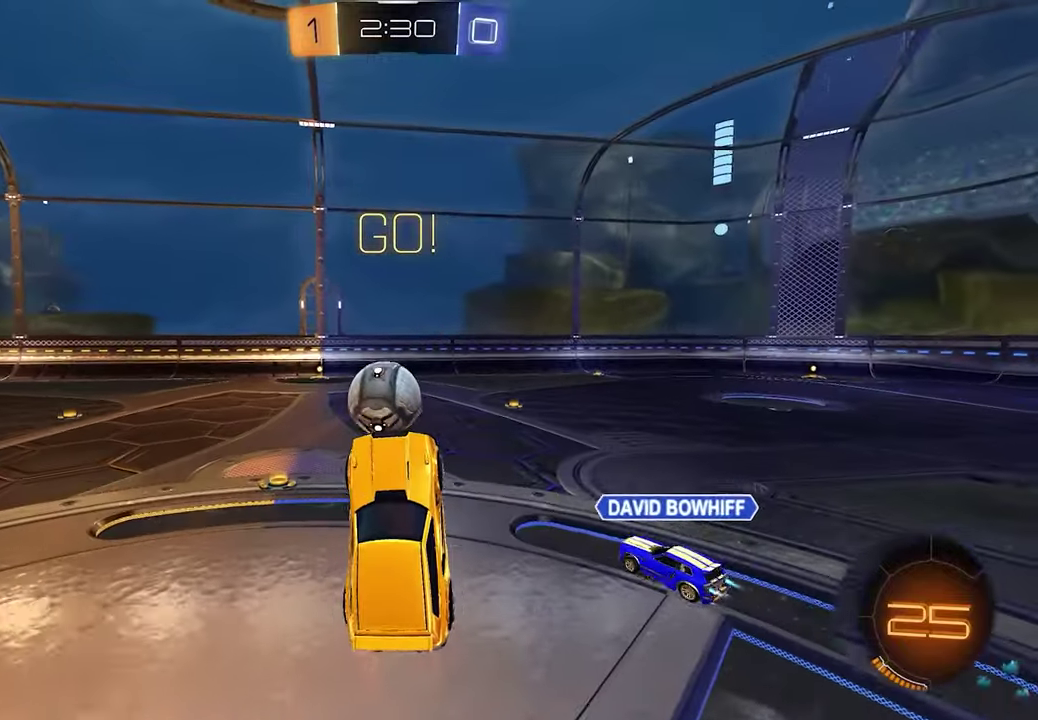
{"buttons": ["R2"], "left_stick": "center", "right_stick": "center", "events": [[67, "left_stick", "up"], [300, "left_stick", "center"]]}
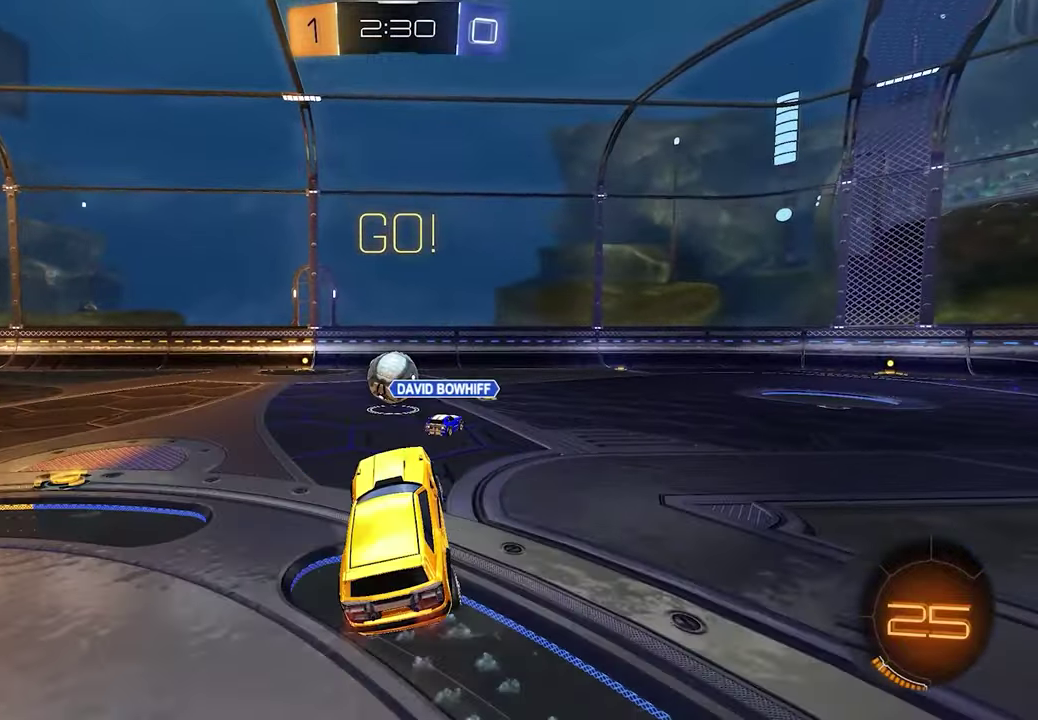
{"buttons": ["R2"], "left_stick": "left", "right_stick": "center", "events": [[33, "left_stick", "left"]]}
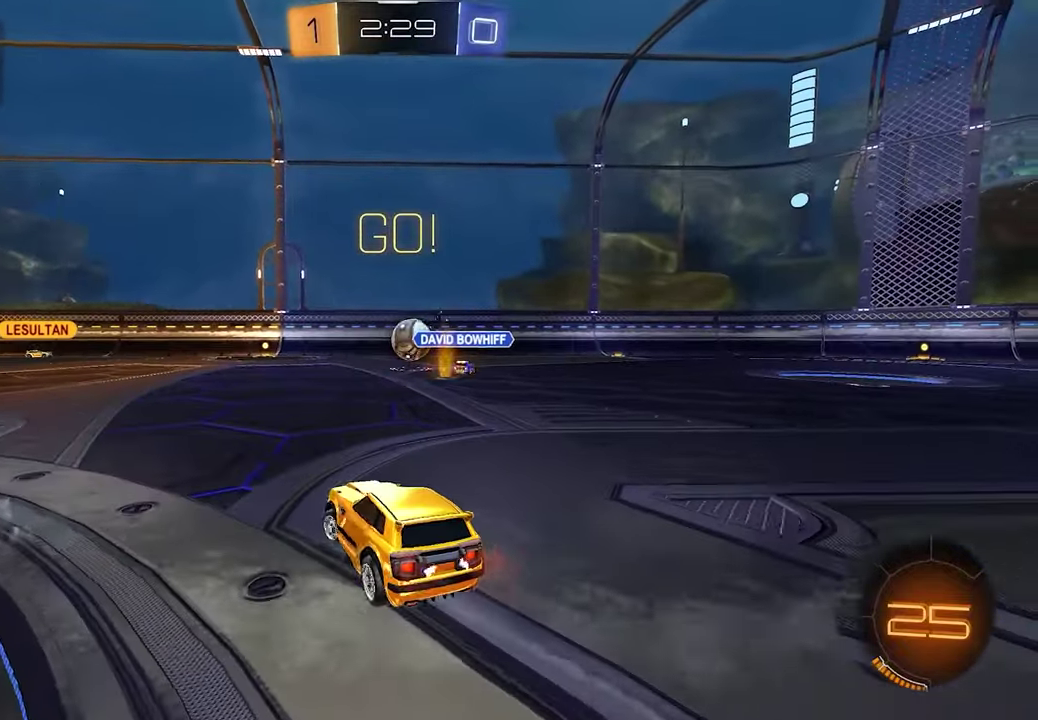
{"buttons": ["X", "R2"], "left_stick": "center", "right_stick": "center", "events": [[317, "X", "down"], [333, "left_stick", "down-left"], [417, "X", "up"], [450, "left_stick", "center"], [483, "X", "down"]]}
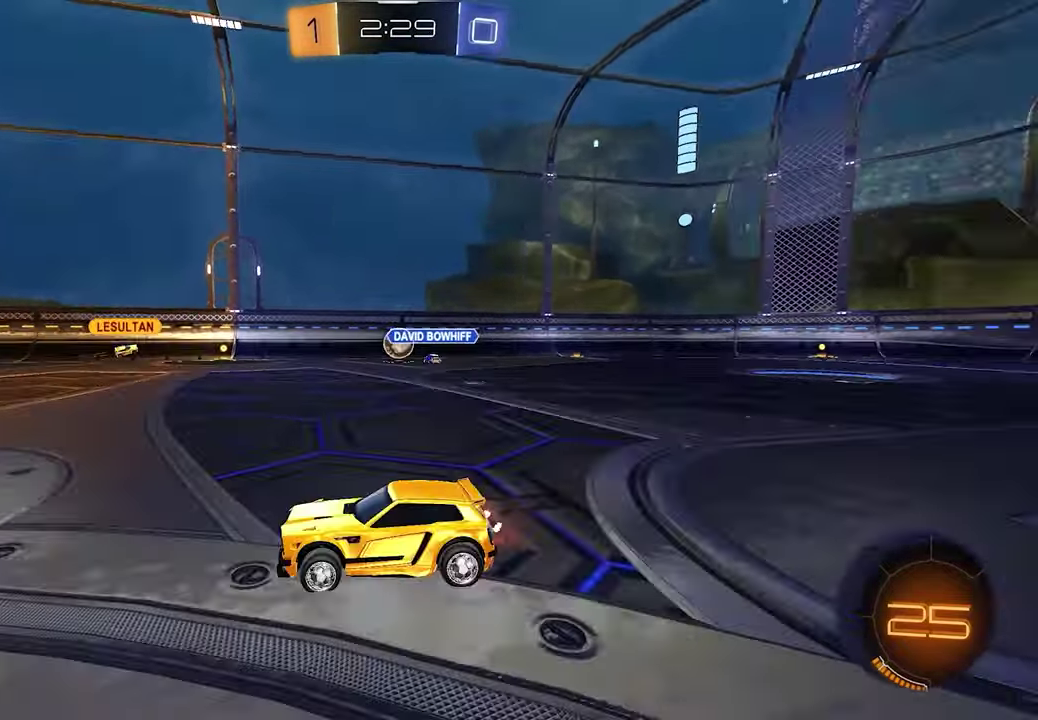
{"buttons": ["R2"], "left_stick": "right", "right_stick": "center", "events": [[67, "X", "up"], [400, "left_stick", "right"]]}
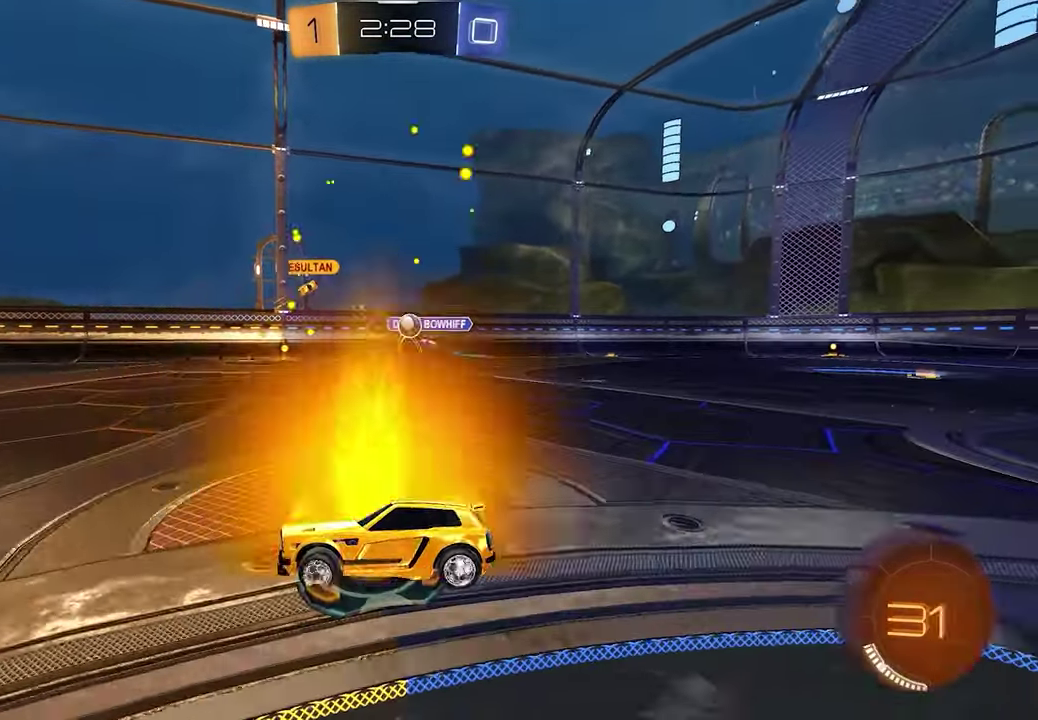
{"buttons": ["R2"], "left_stick": "right", "right_stick": "center", "events": []}
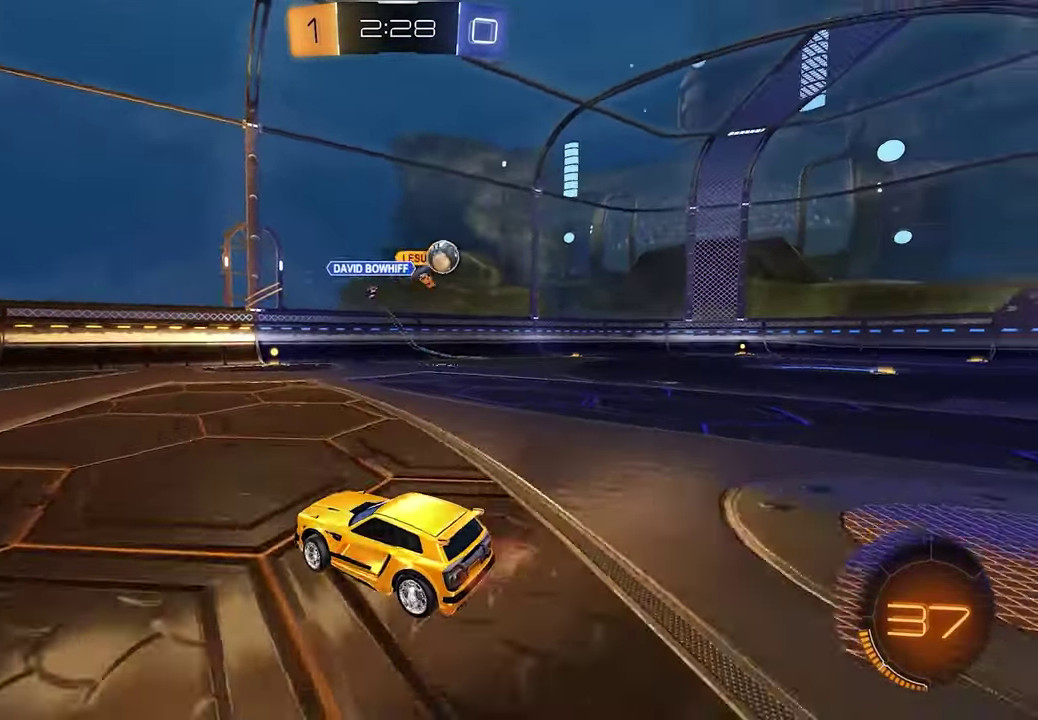
{"buttons": ["L1", "R2"], "left_stick": "center", "right_stick": "center", "events": [[333, "X", "down"], [400, "L1", "down"], [417, "X", "up"], [500, "left_stick", "center"]]}
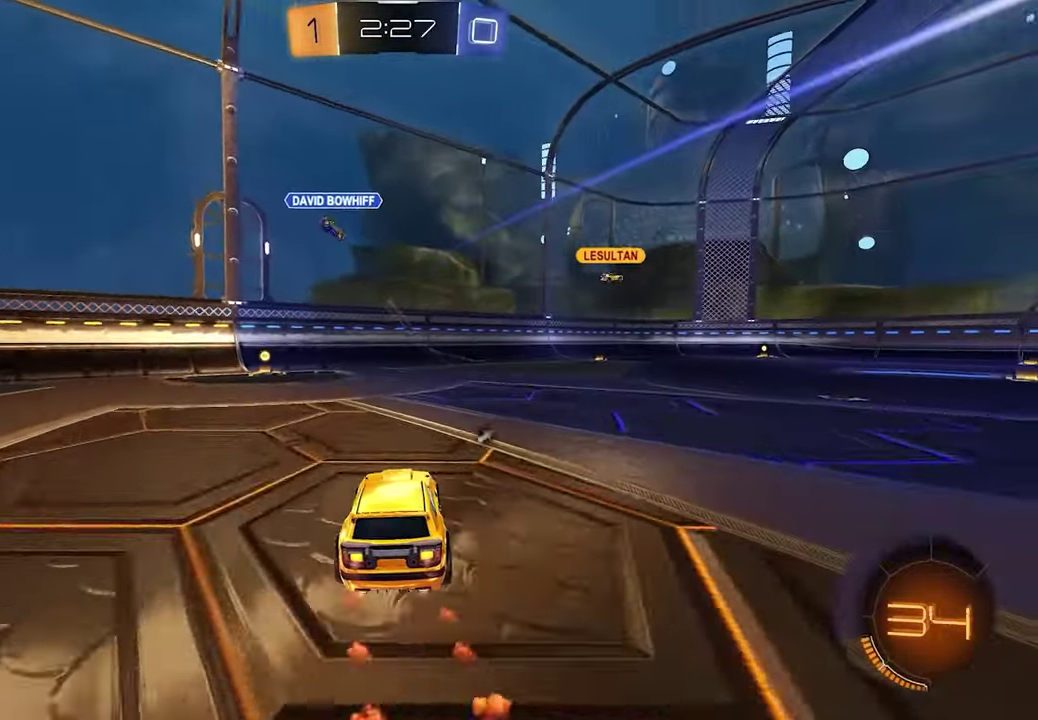
{"buttons": ["X", "R2"], "left_stick": "left", "right_stick": "center", "events": [[67, "left_stick", "left"], [267, "left_stick", "center"], [467, "L1", "up"], [467, "left_stick", "left"], [500, "X", "down"]]}
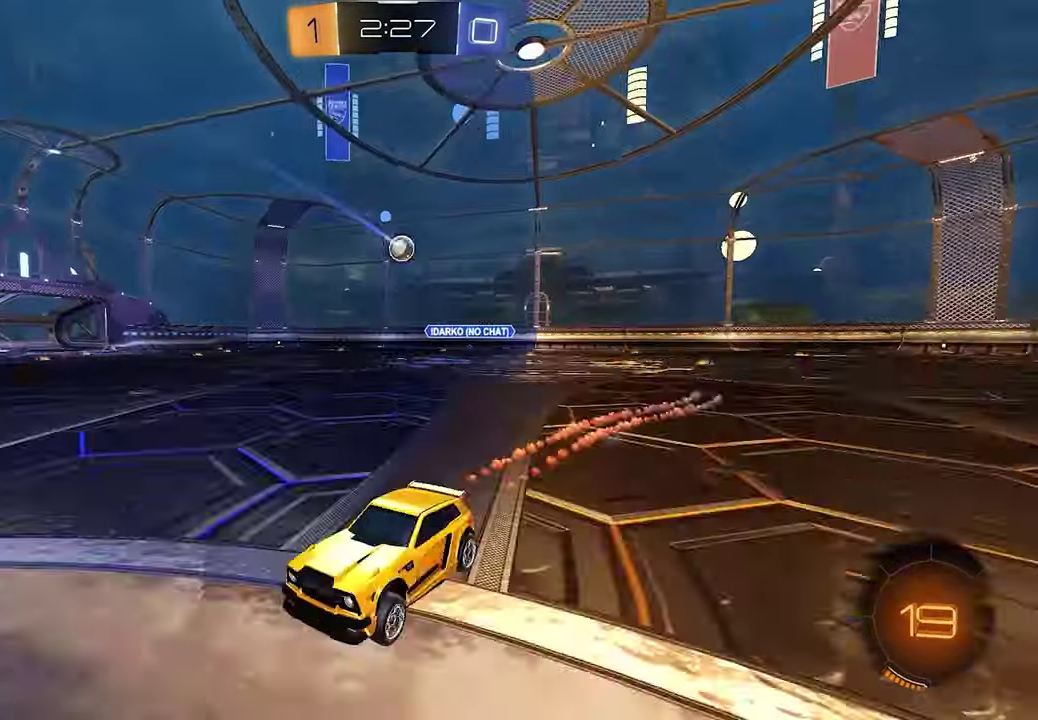
{"buttons": ["R2"], "left_stick": "left", "right_stick": "center", "events": [[100, "X", "up"], [133, "R1", "down"], [267, "R1", "up"]]}
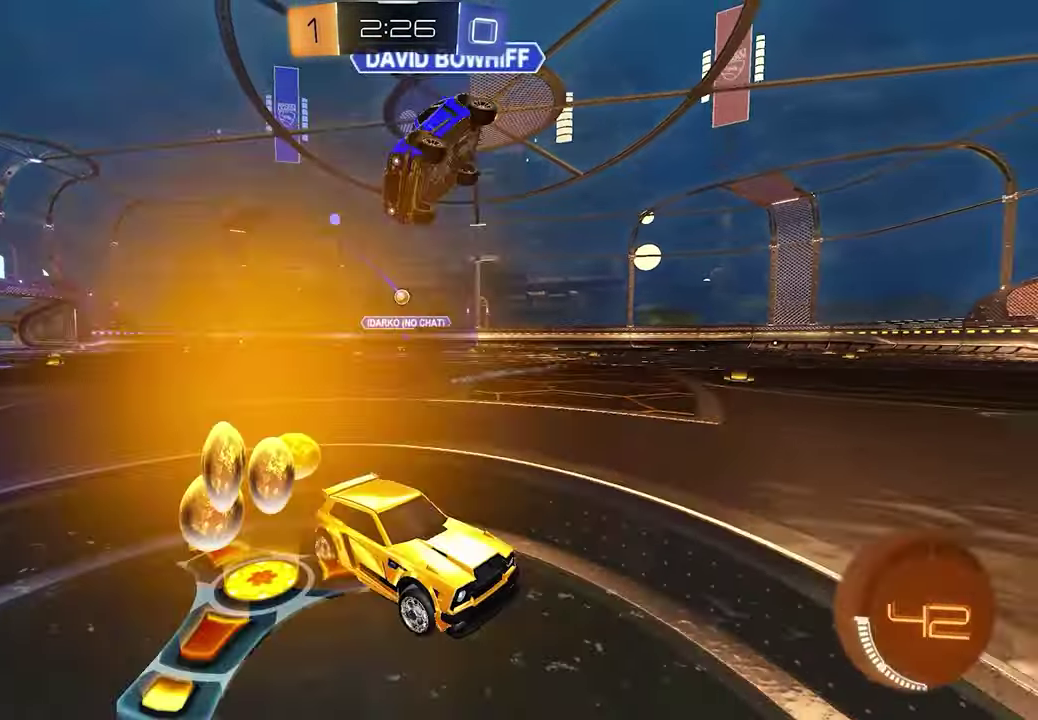
{"buttons": ["L1", "R2"], "left_stick": "left", "right_stick": "center", "events": [[67, "L1", "down"]]}
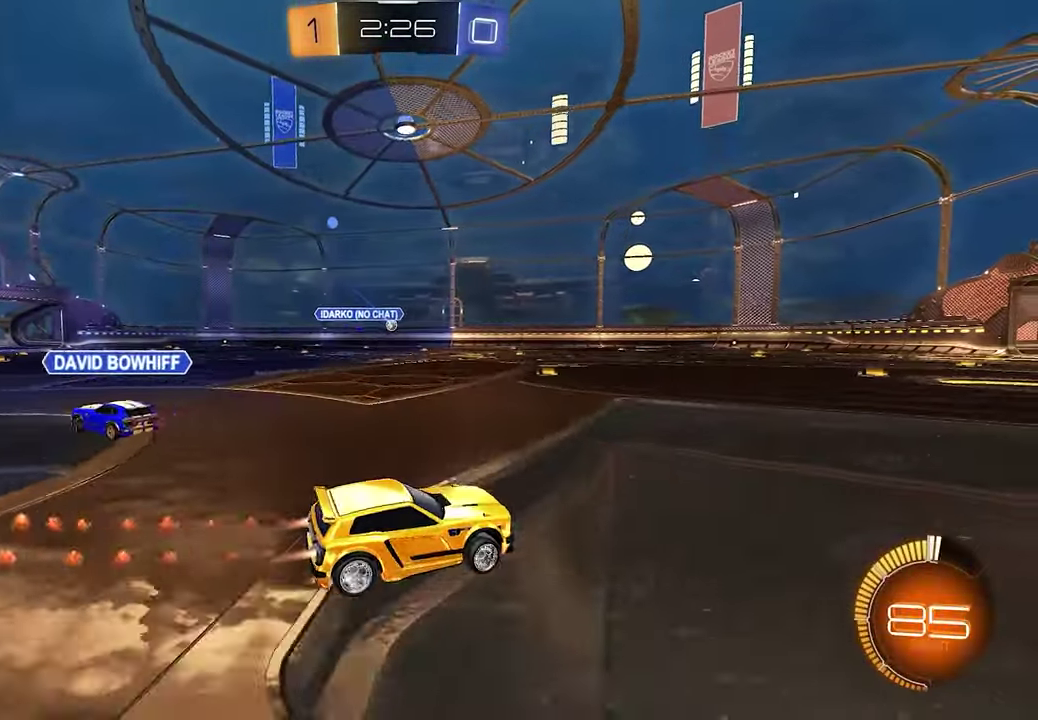
{"buttons": ["L1", "R2"], "left_stick": "center", "right_stick": "center", "events": [[133, "left_stick", "up-left"], [183, "left_stick", "center"]]}
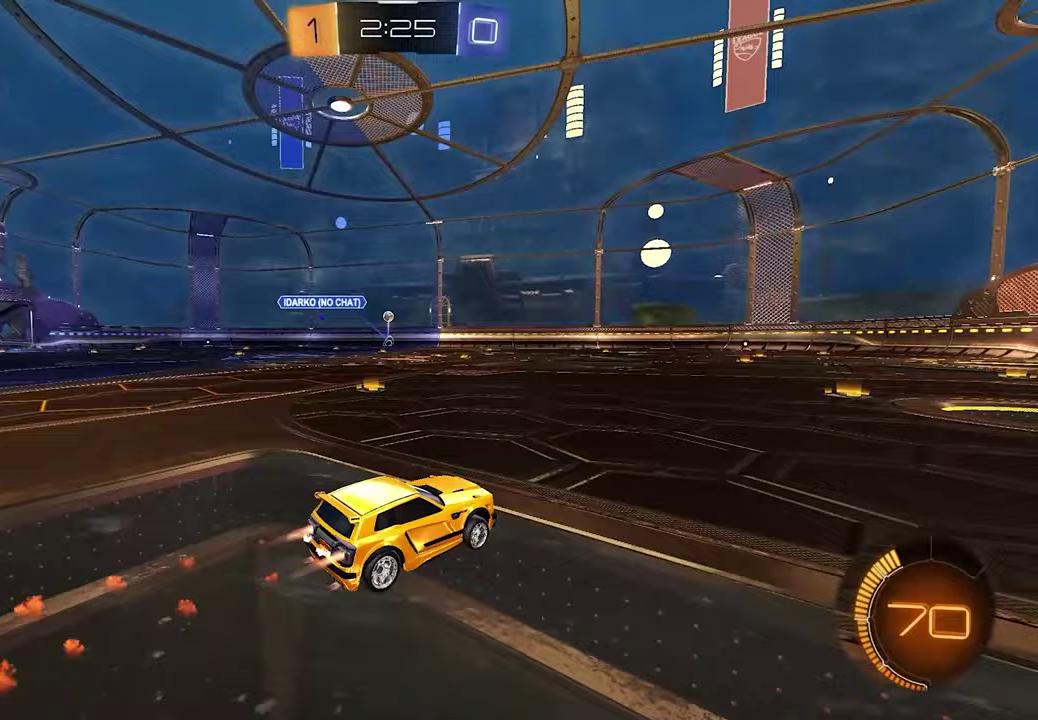
{"buttons": ["R2"], "left_stick": "center", "right_stick": "center", "events": [[17, "L1", "up"]]}
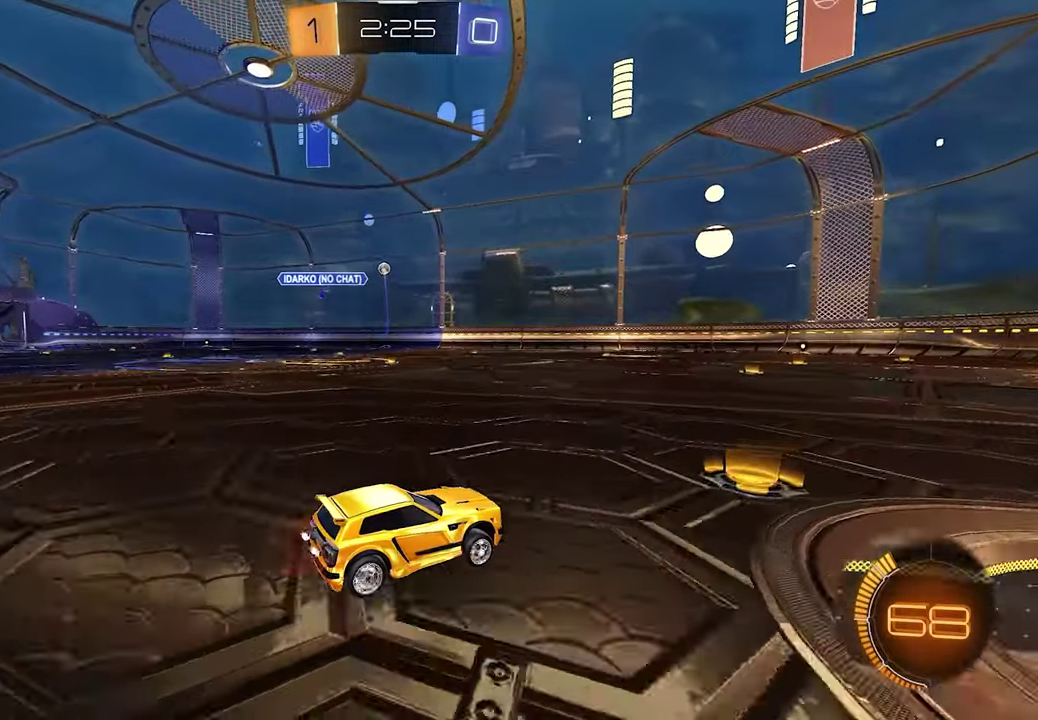
{"buttons": ["R2"], "left_stick": "left", "right_stick": "center", "events": [[250, "left_stick", "down-left"], [400, "left_stick", "center"], [467, "left_stick", "left"]]}
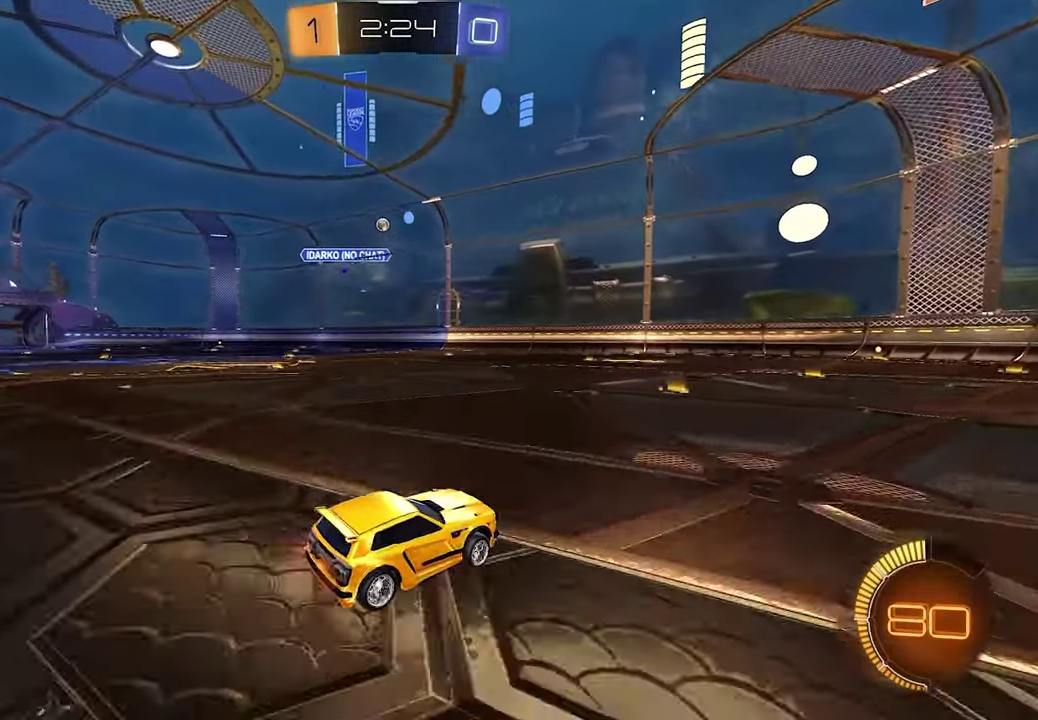
{"buttons": ["R2"], "left_stick": "left", "right_stick": "center"}
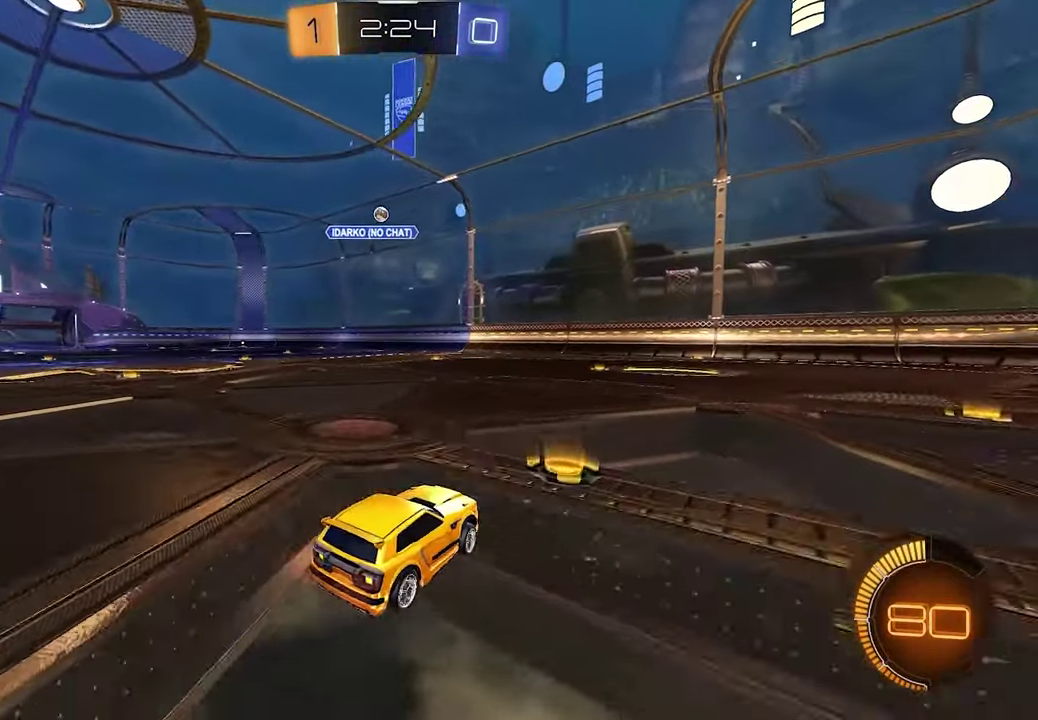
{"buttons": [], "left_stick": "center", "right_stick": "center"}
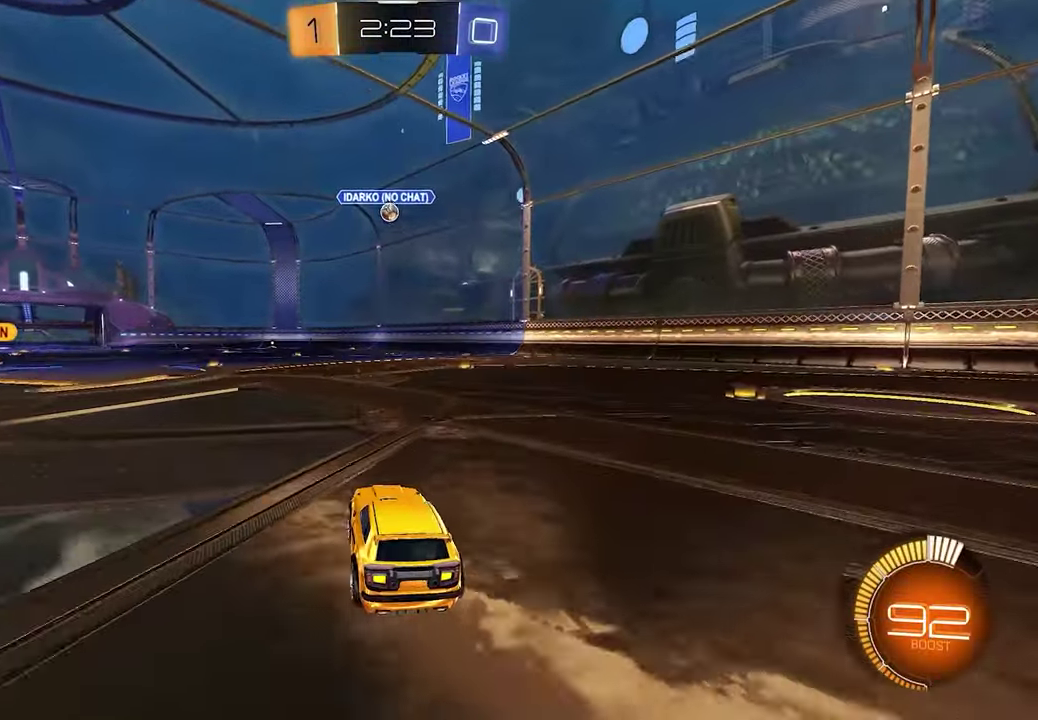
{"buttons": ["R2"], "left_stick": "right", "right_stick": "center", "events": [[33, "L2", "down"], [150, "L2", "up"], [300, "R2", "down"], [317, "left_stick", "right"]]}